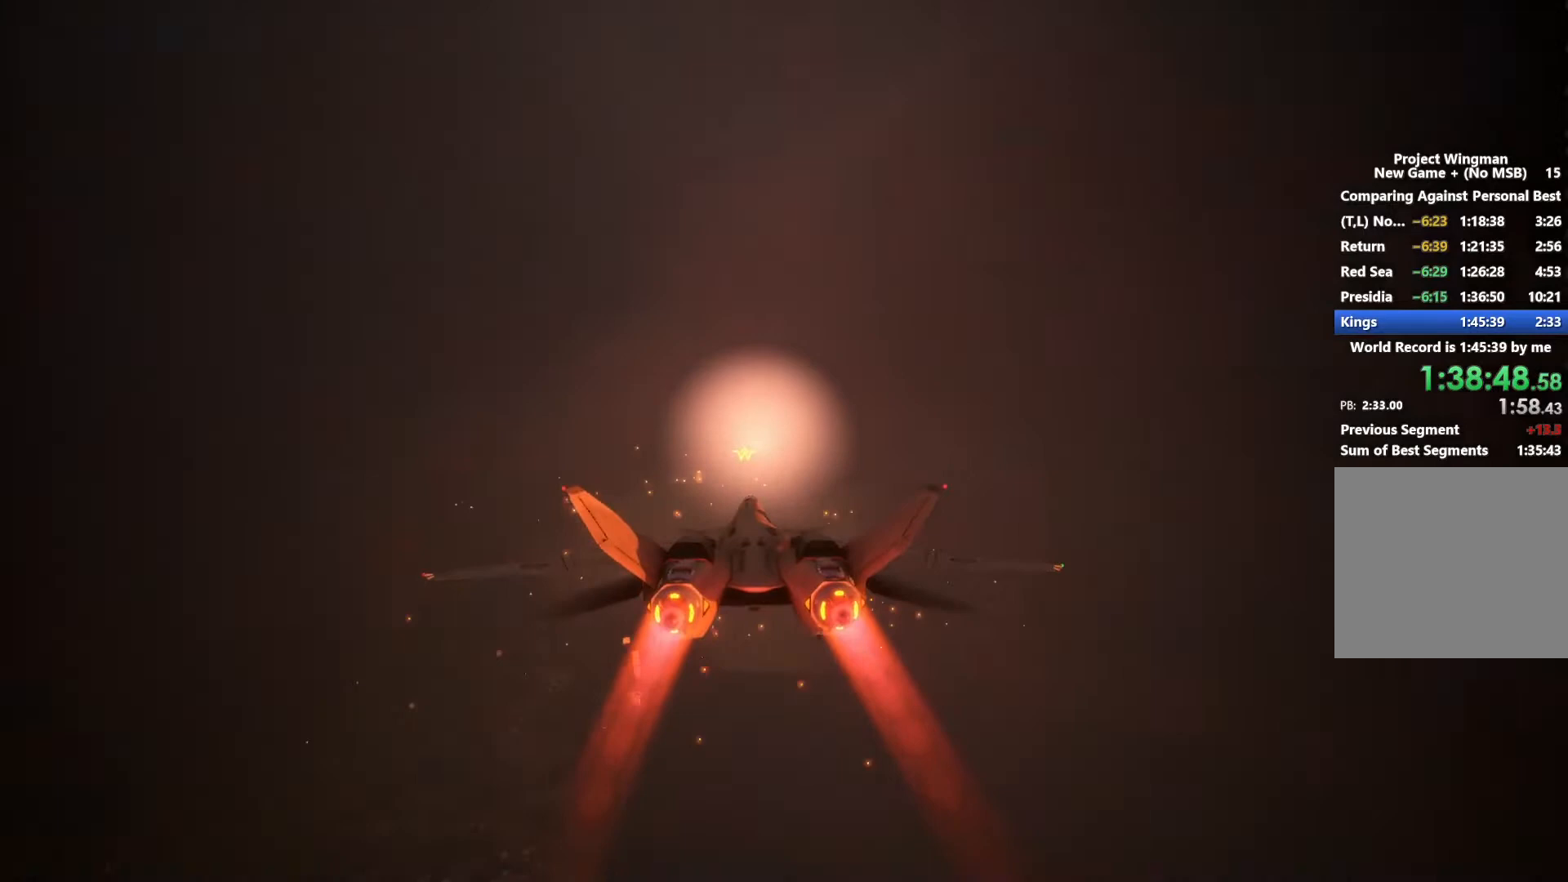
Gameplay with a controller (Xbox layout); each line is a JSON object with the inputs held at the frame after it. "events" lists button and stick changes between this image and that frame as [ms after this image, input, new state], when the widget could be followed in between. Not read: START.
{"buttons": ["R2"], "left_stick": "center", "right_stick": "center", "events": [[33, "left_stick", "up"], [167, "left_stick", "center"]]}
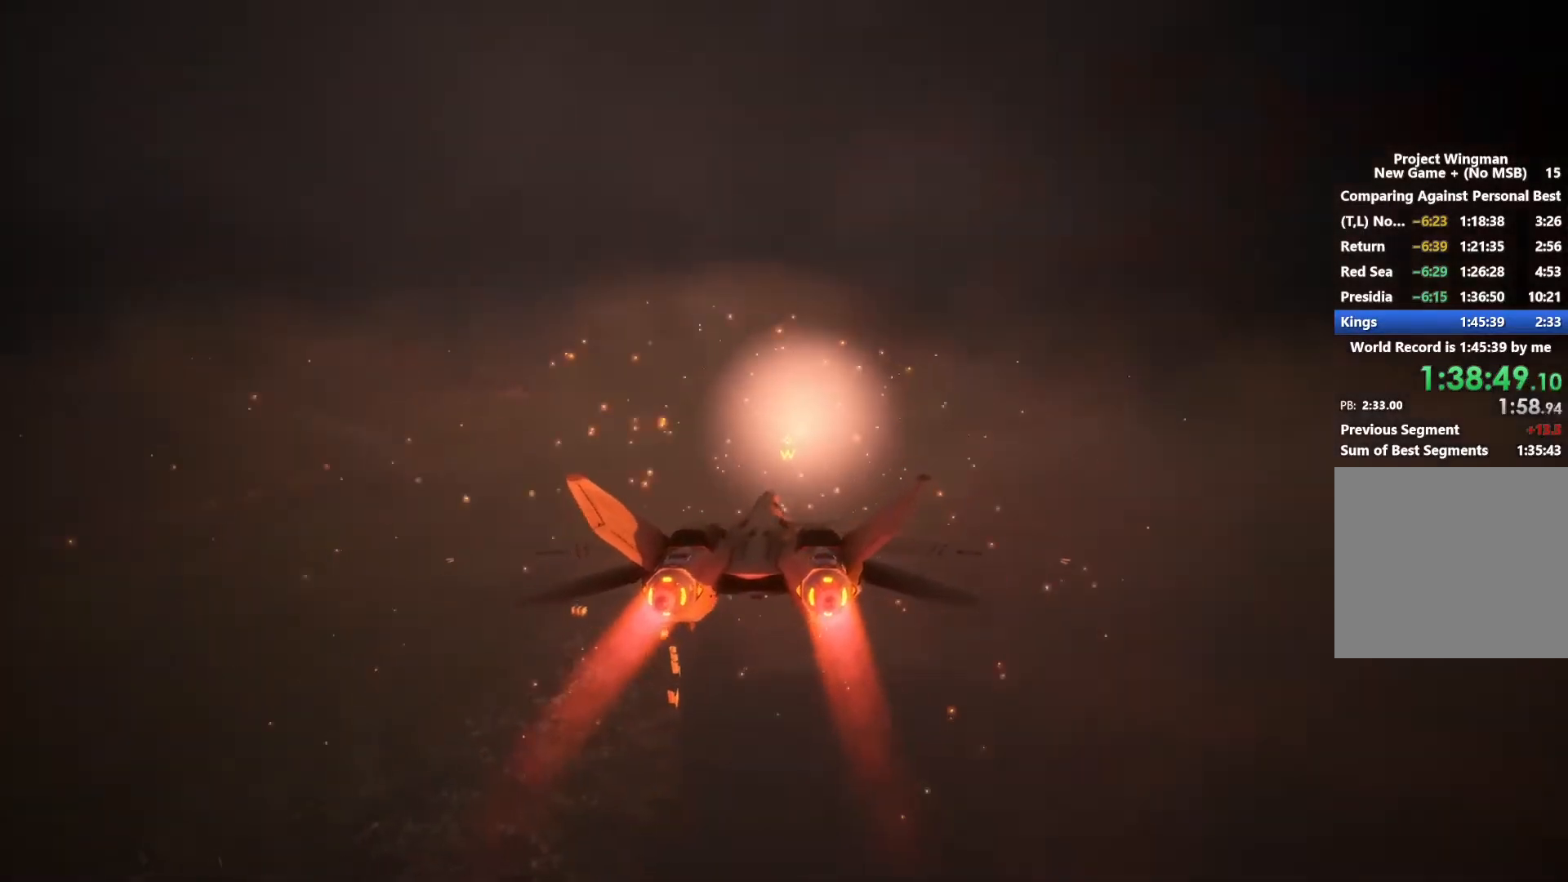
{"buttons": ["R2"], "left_stick": "center", "right_stick": "center", "events": [[267, "R1", "down"], [367, "R1", "up"]]}
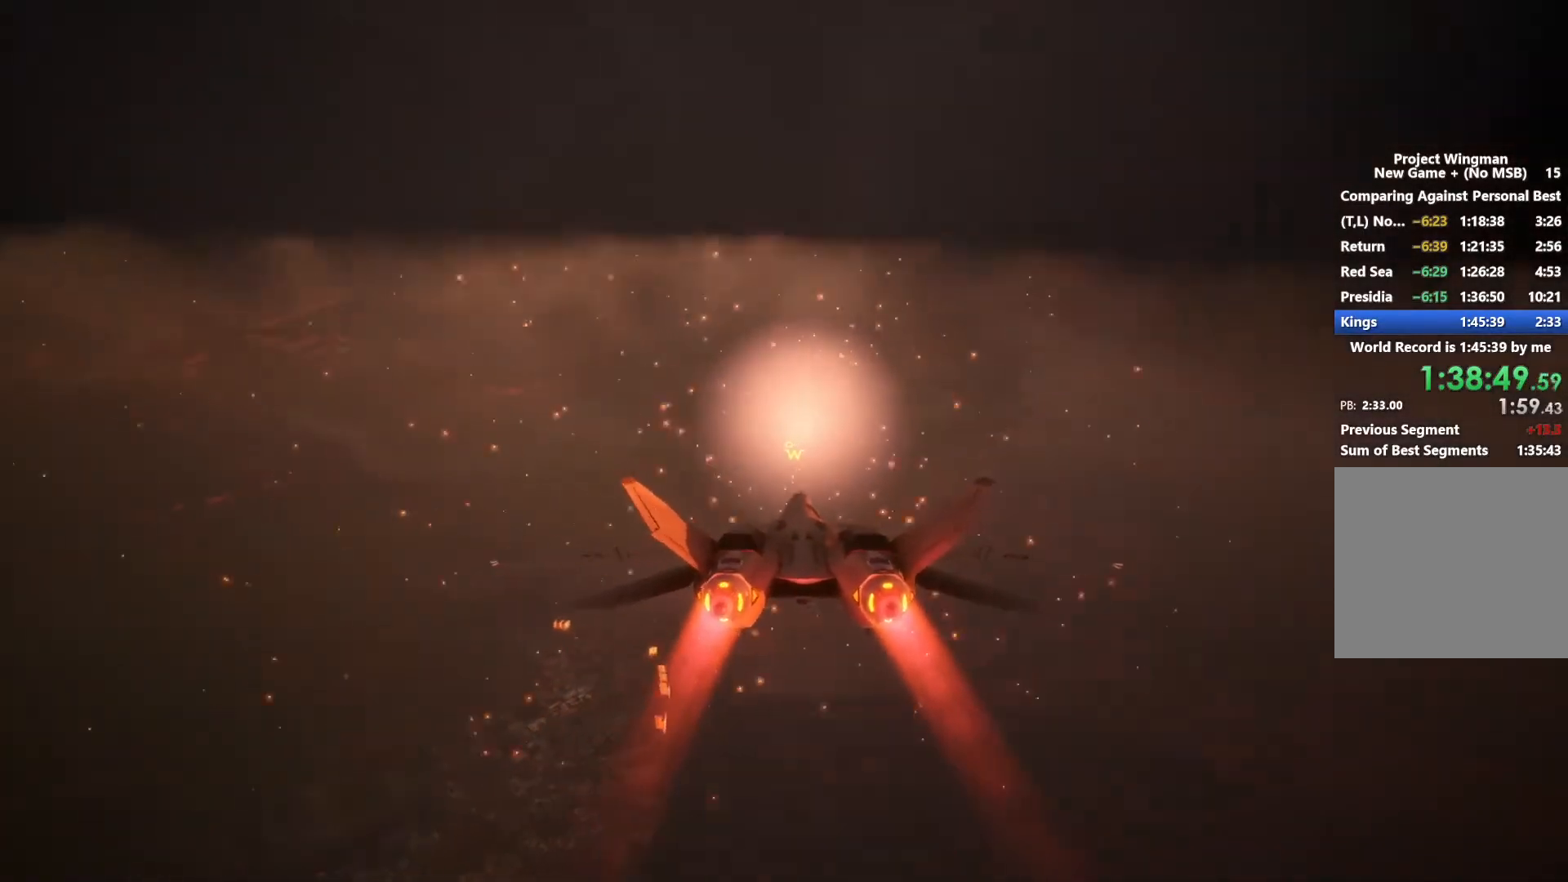
{"buttons": ["R2"], "left_stick": "center", "right_stick": "center", "events": []}
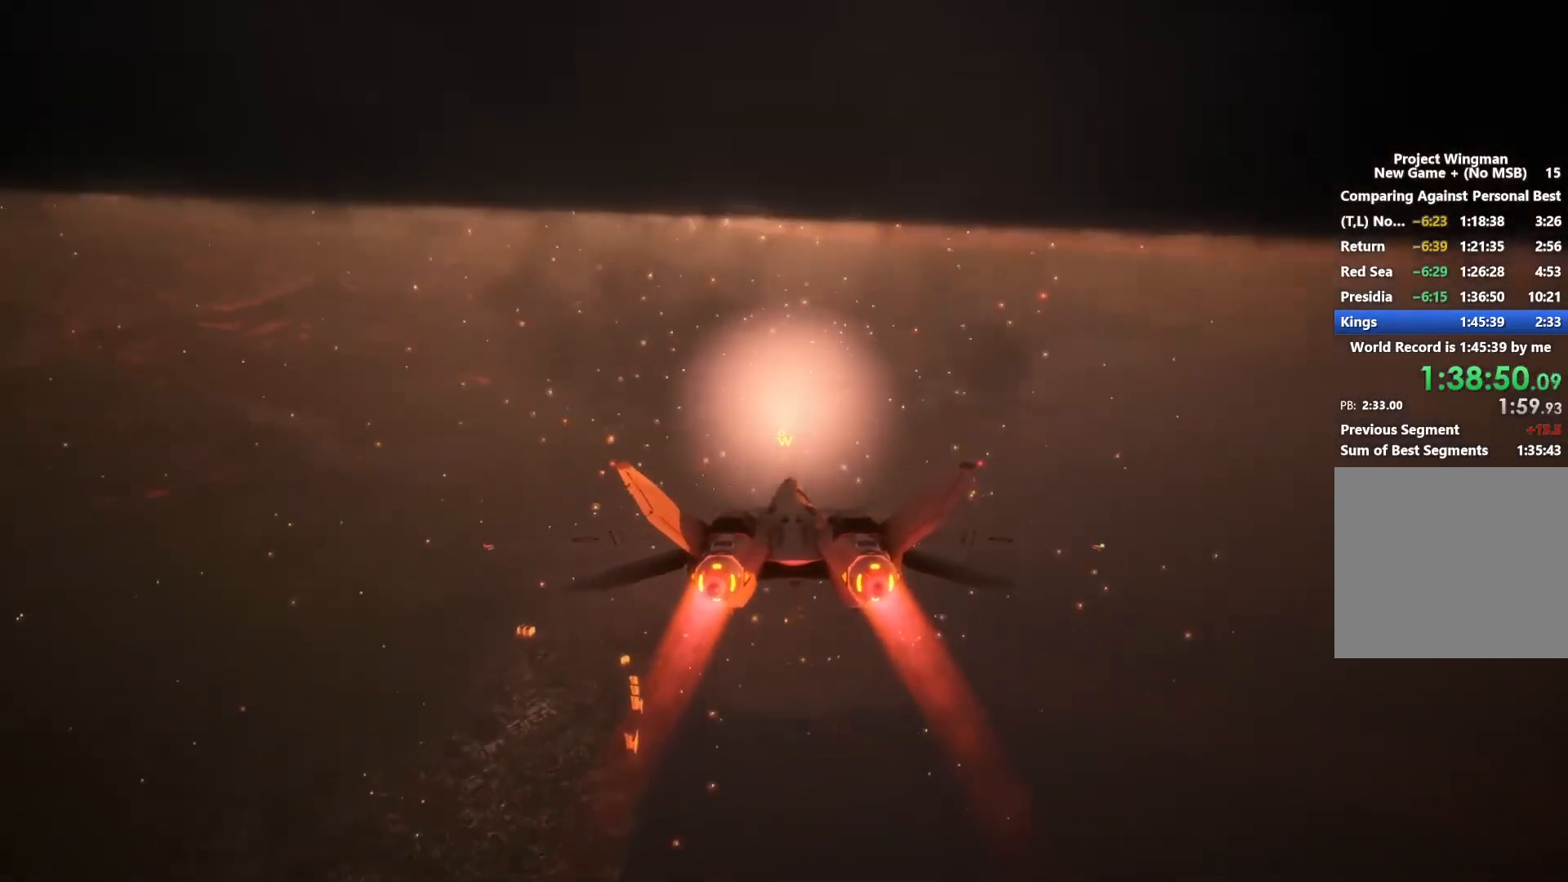
{"buttons": ["R2"], "left_stick": "center", "right_stick": "center", "events": []}
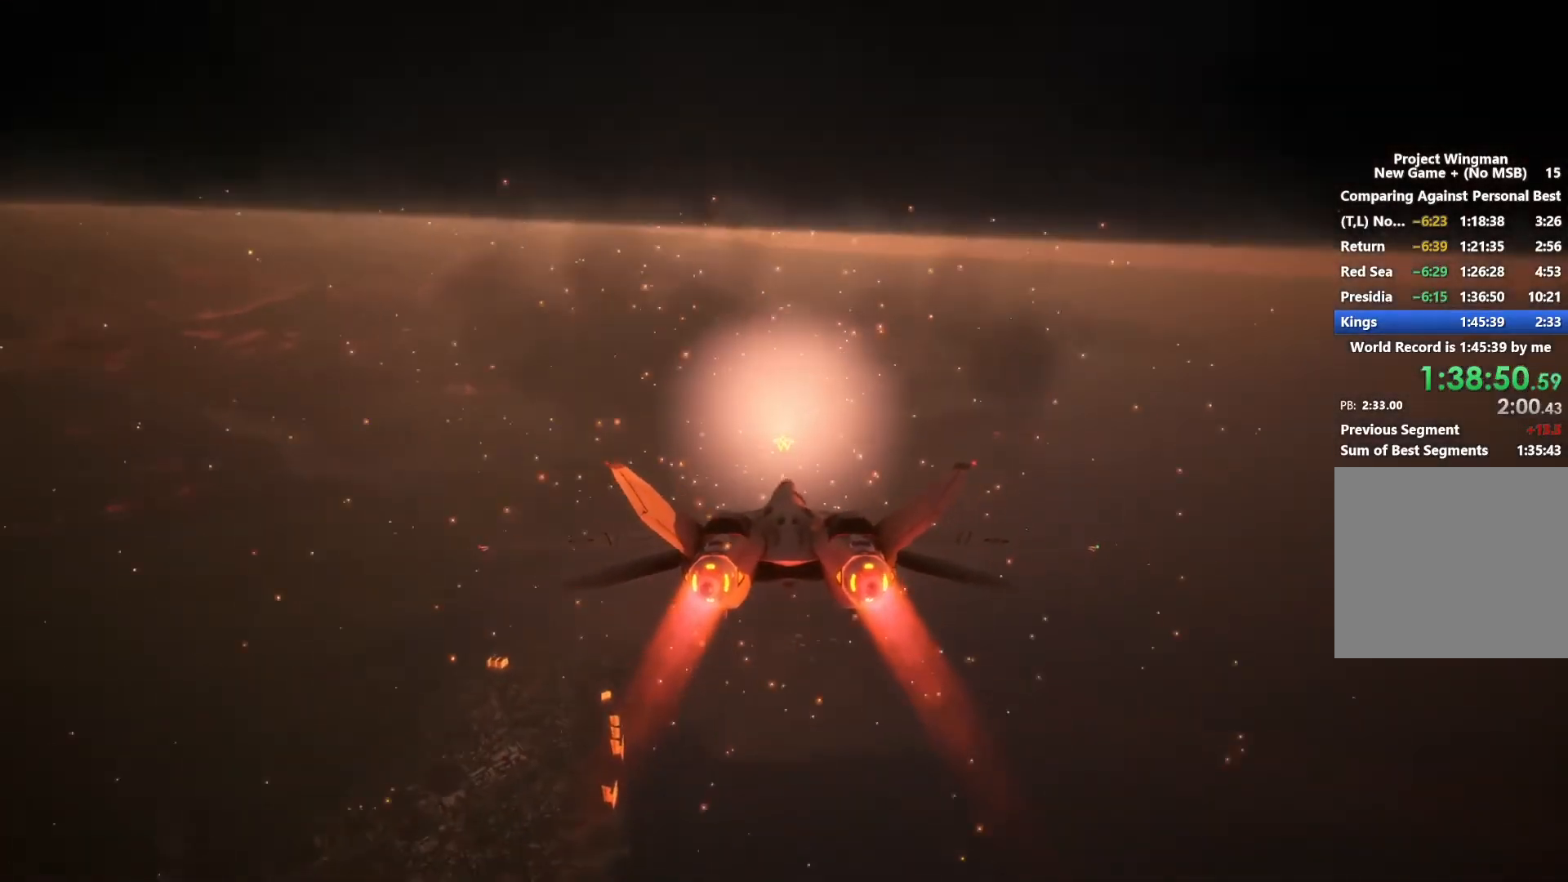
{"buttons": ["R2"], "left_stick": "center", "right_stick": "center", "events": []}
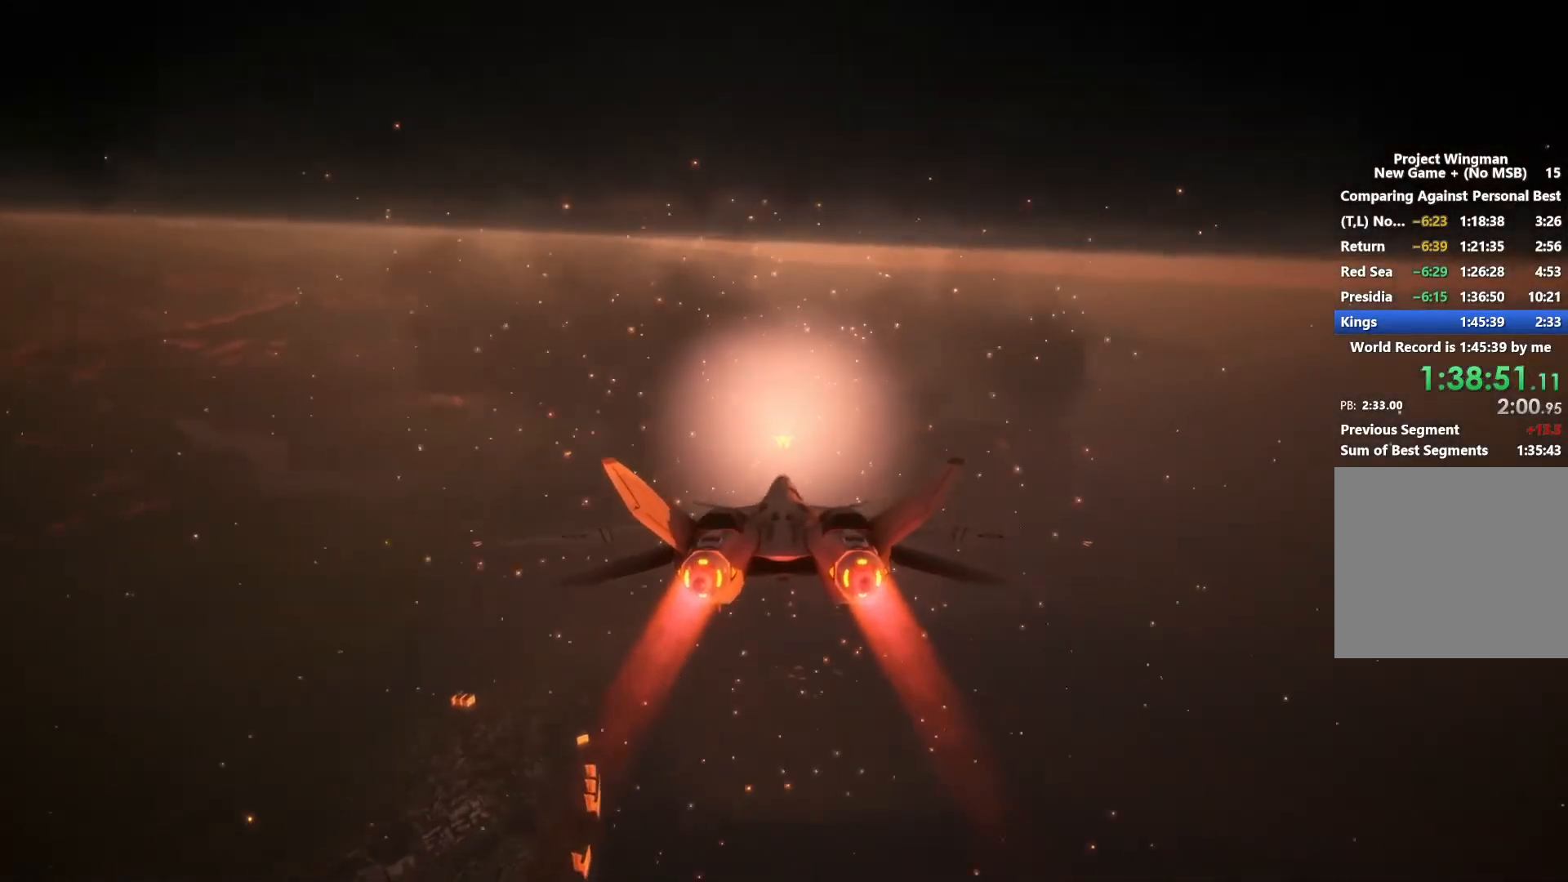
{"buttons": ["R2"], "left_stick": "center", "right_stick": "center", "events": []}
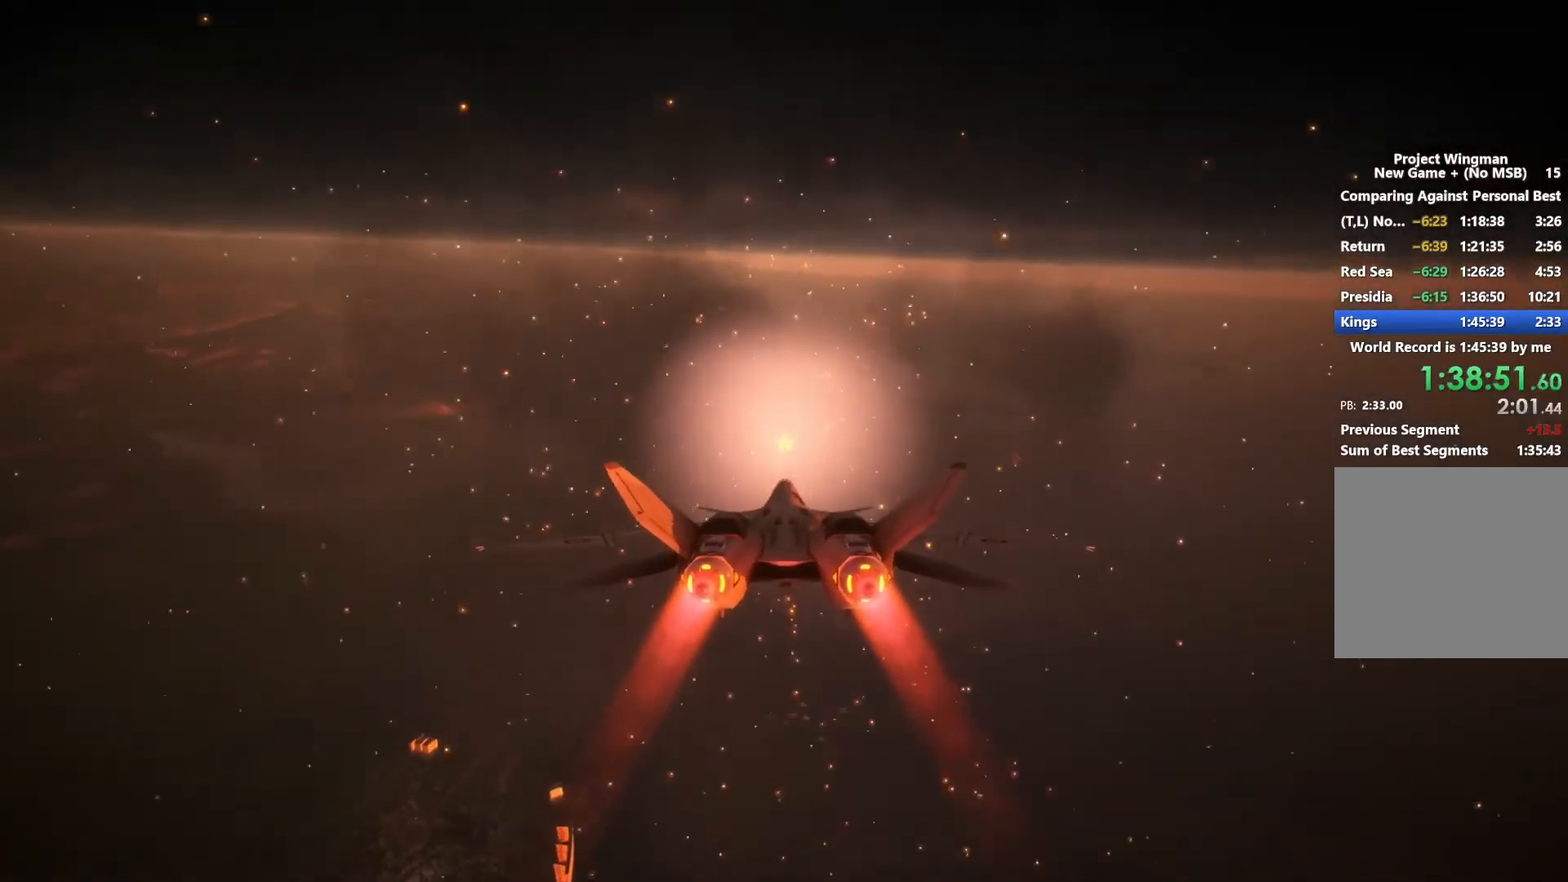
{"buttons": ["R2"], "left_stick": "center", "right_stick": "center", "events": []}
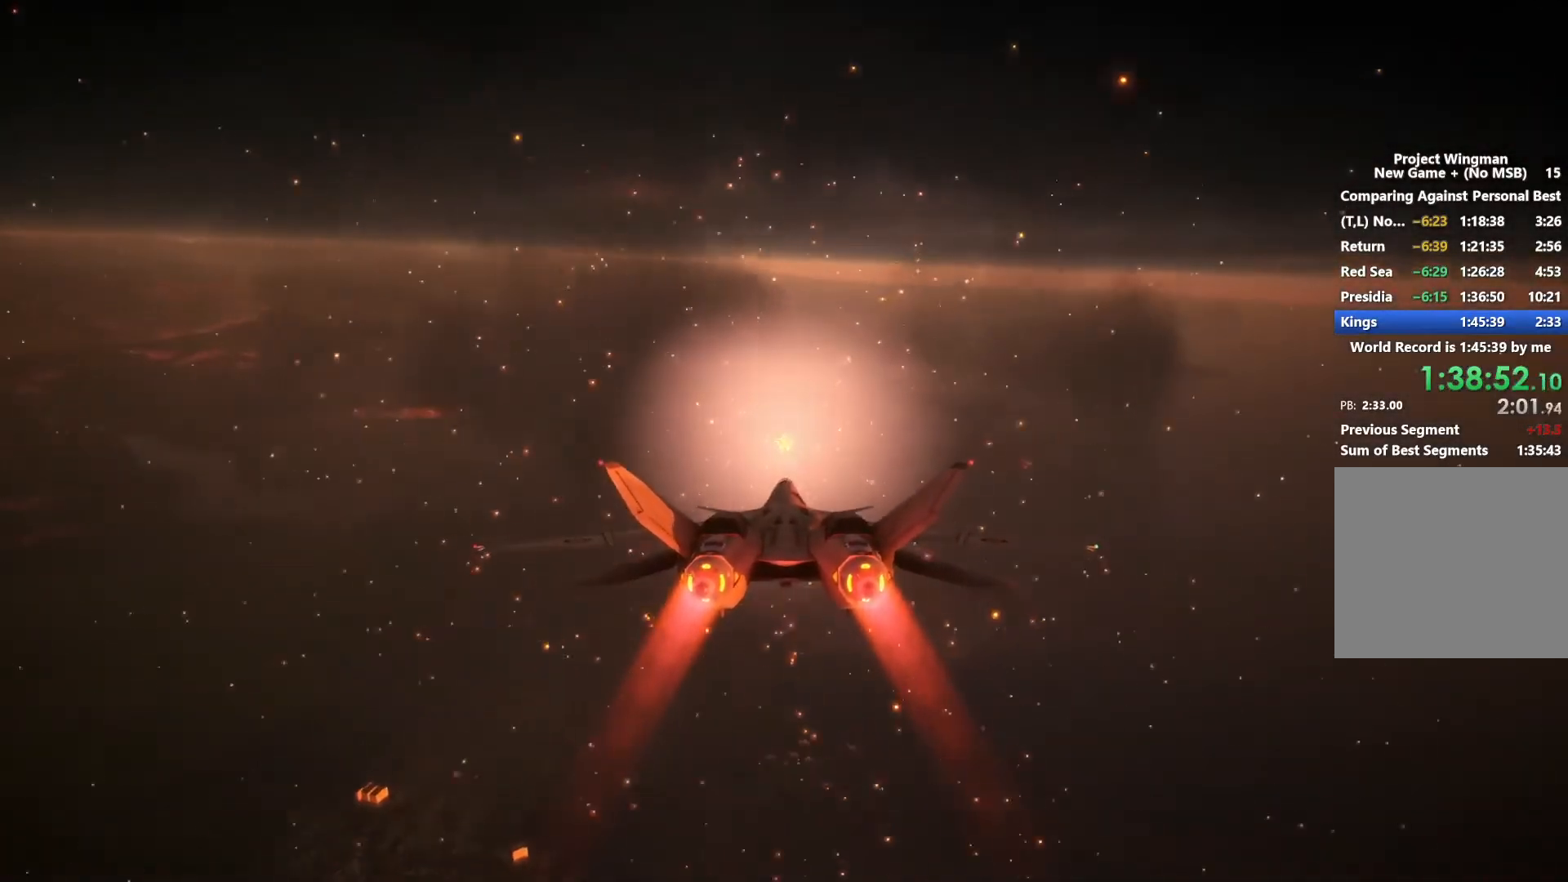
{"buttons": ["R2"], "left_stick": "center", "right_stick": "center", "events": []}
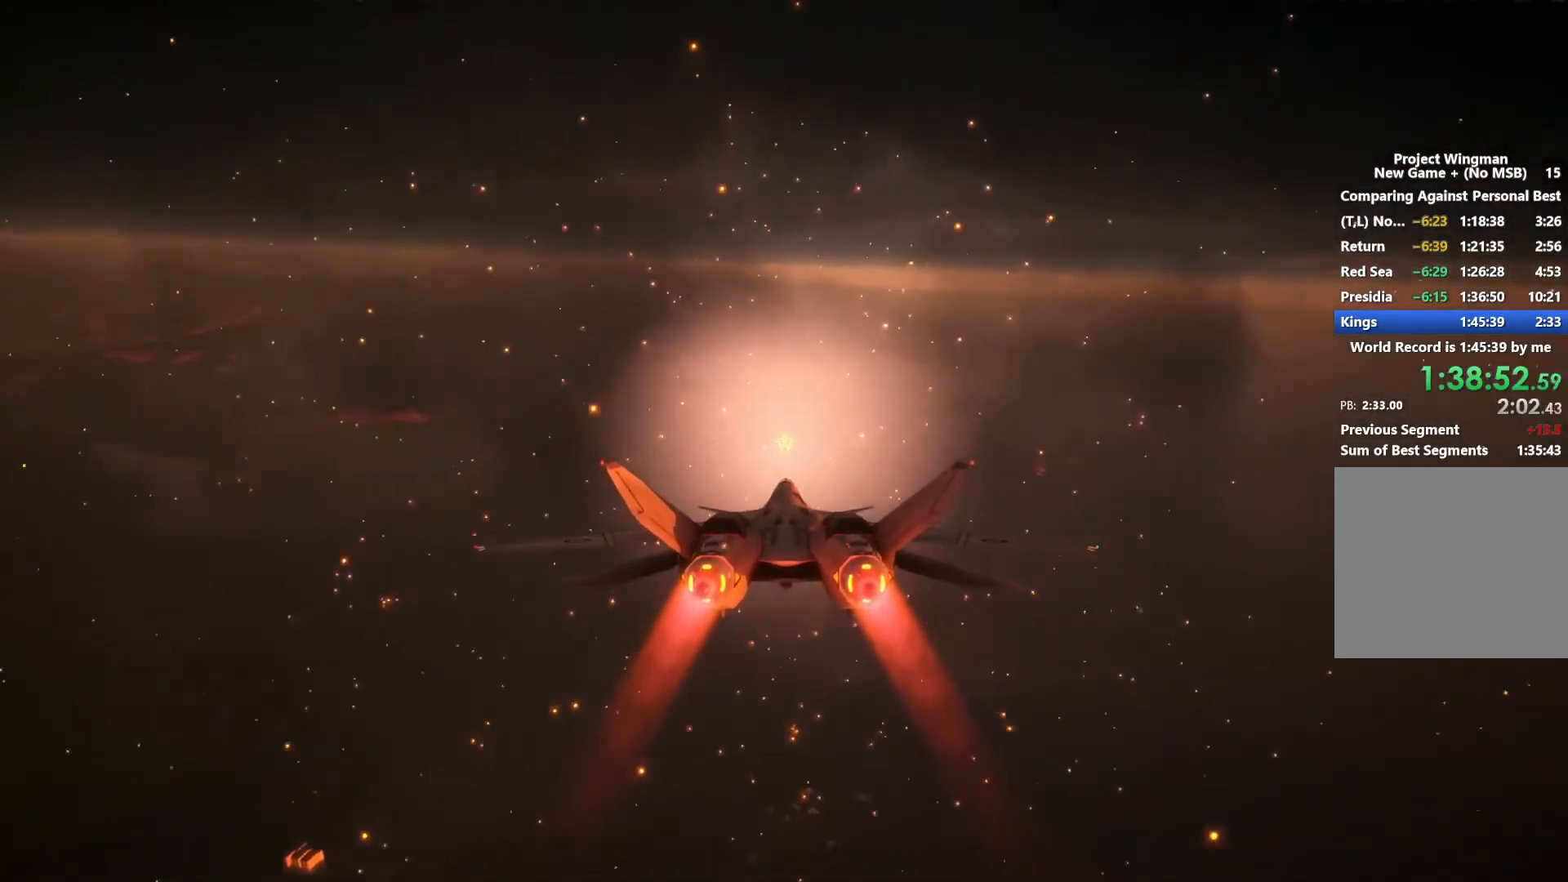
{"buttons": ["R2"], "left_stick": "center", "right_stick": "center", "events": [[133, "left_stick", "up"], [200, "left_stick", "center"]]}
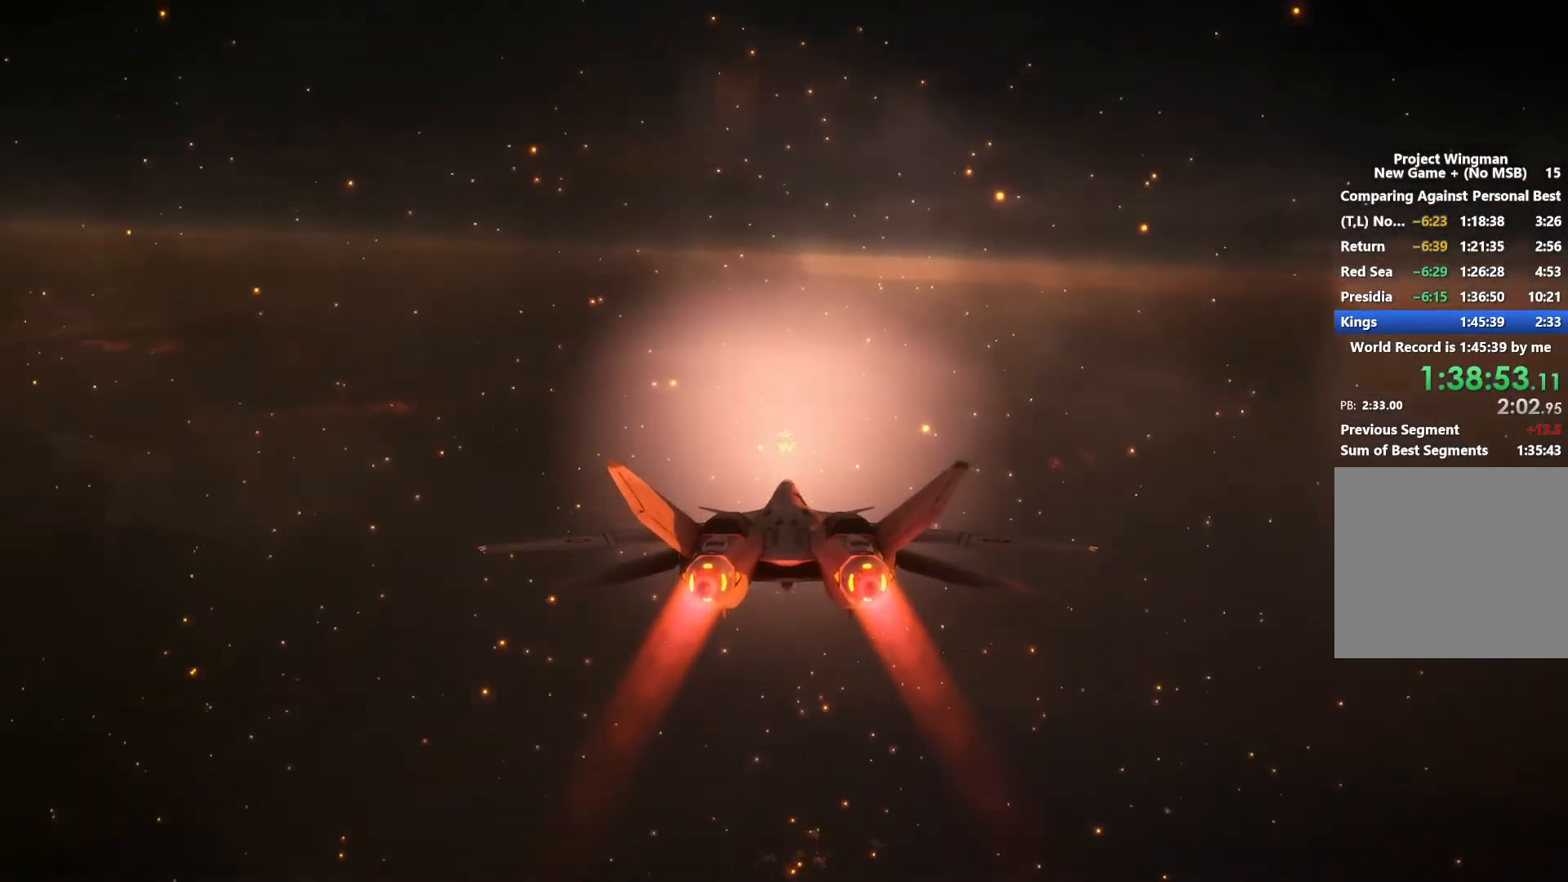
{"buttons": ["R2"], "left_stick": "center", "right_stick": "center", "events": []}
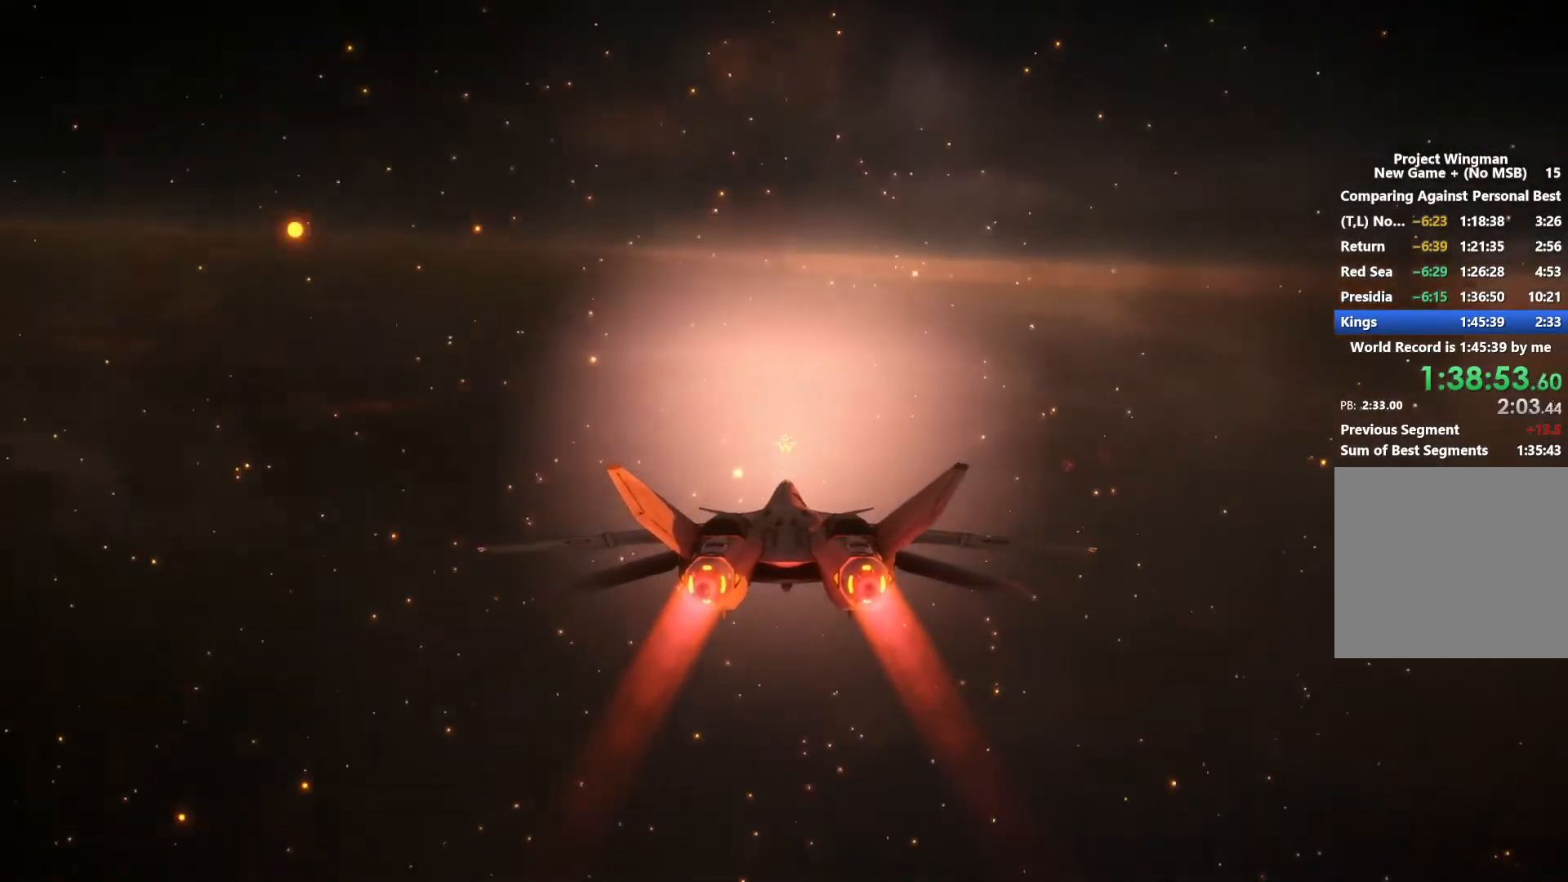
{"buttons": ["R2"], "left_stick": "down-left", "right_stick": "center", "events": [[67, "left_stick", "down-left"], [167, "left_stick", "center"], [433, "left_stick", "down-left"]]}
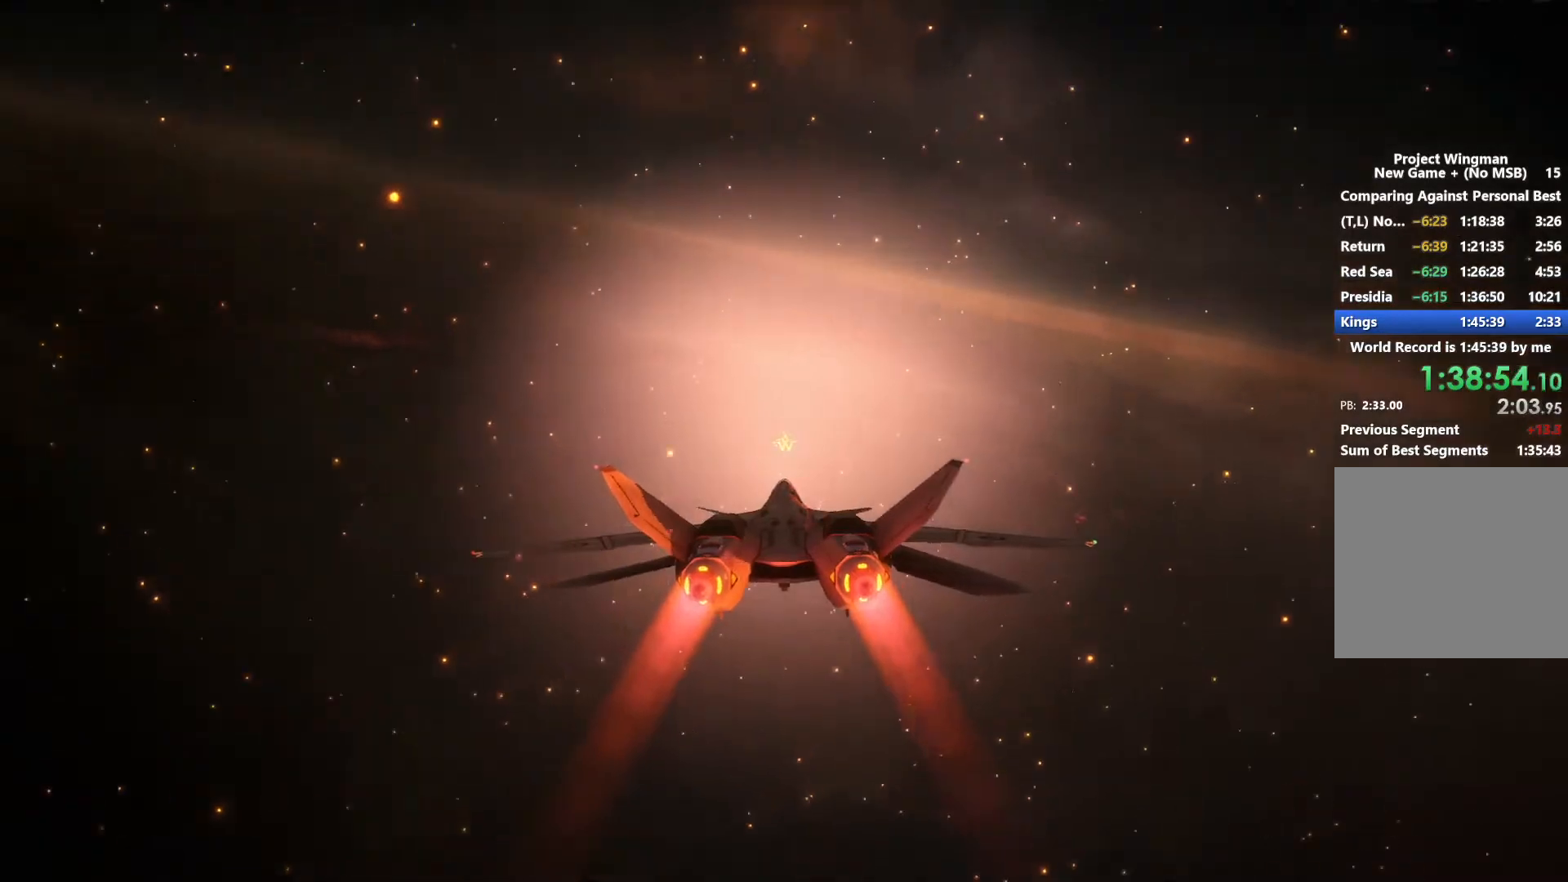
{"buttons": ["R2"], "left_stick": "right", "right_stick": "center", "events": [[133, "left_stick", "center"], [267, "left_stick", "right"]]}
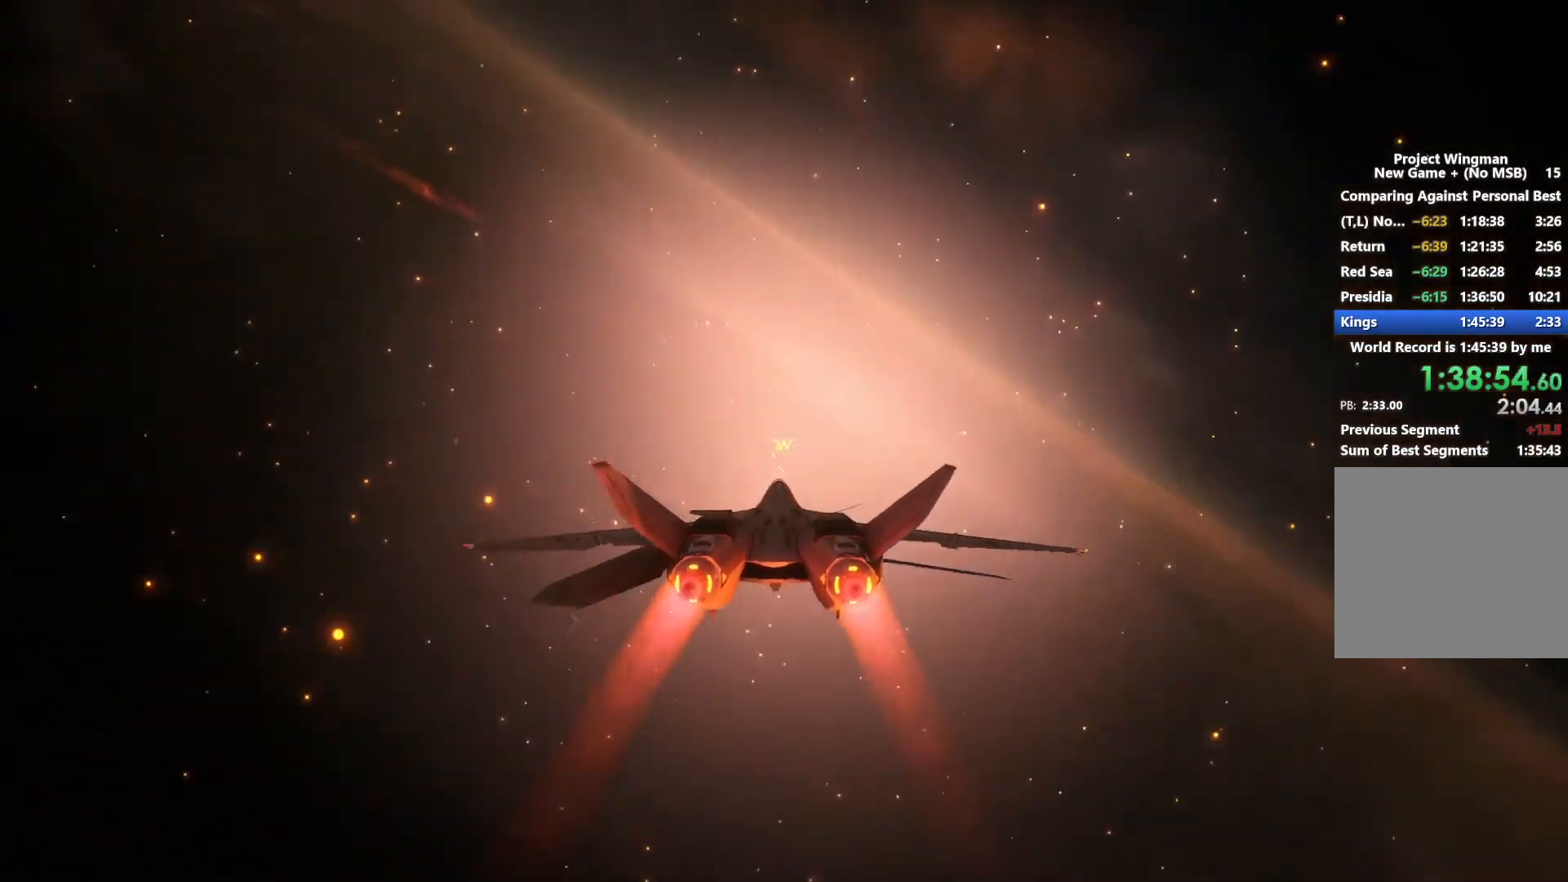
{"buttons": ["R2"], "left_stick": "center", "right_stick": "center", "events": [[133, "left_stick", "center"]]}
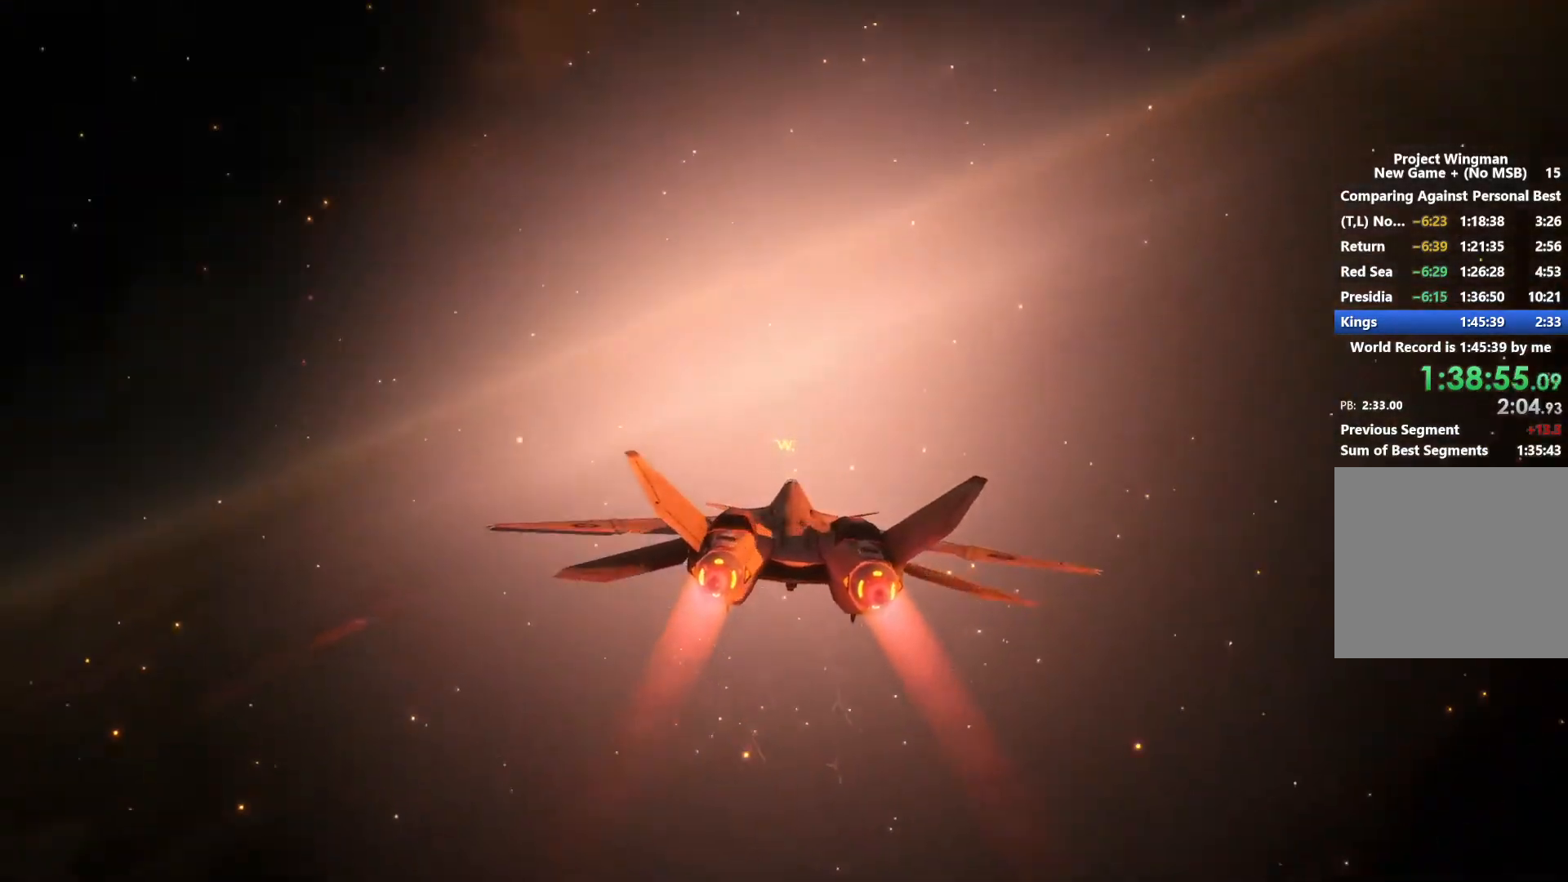
{"buttons": ["R2"], "left_stick": "right", "right_stick": "center", "events": [[33, "left_stick", "left"], [267, "left_stick", "center"], [433, "left_stick", "right"]]}